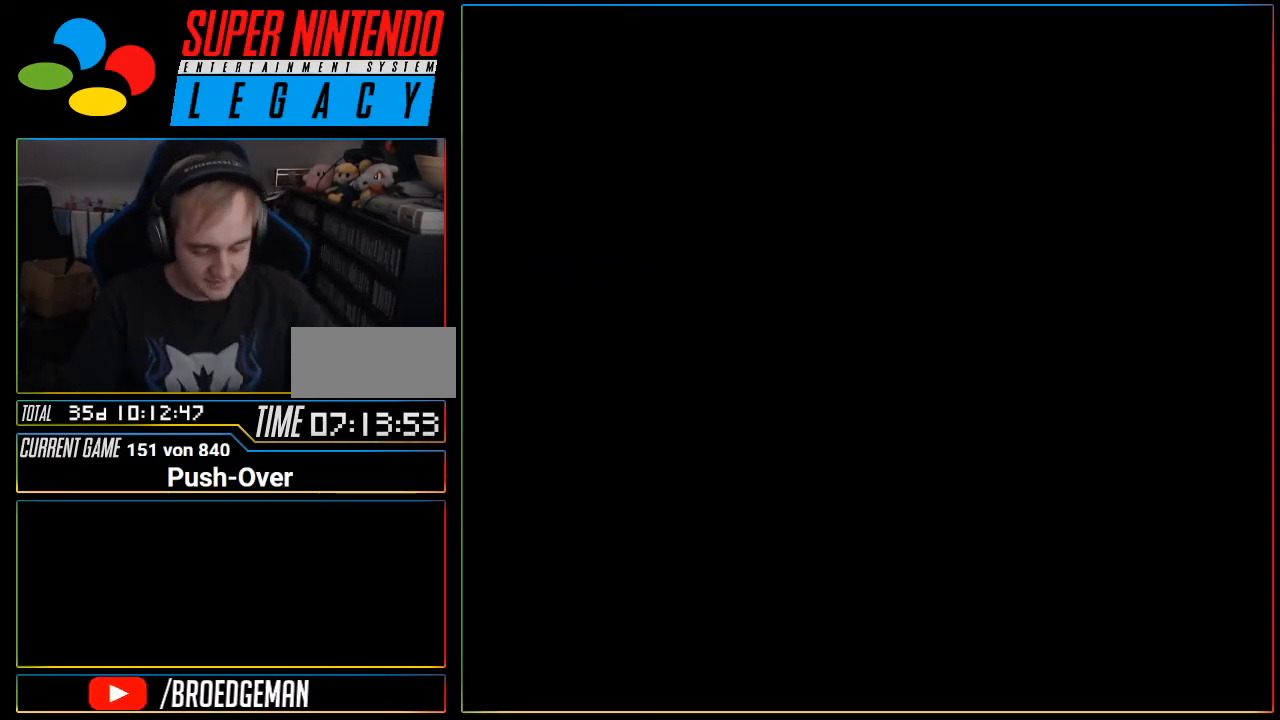
Gameplay with a controller (Nintendo layout); each line is a JSON object with the inputs held at the frame after it. "events" lists button and stick changes between this image and that frame as [ms after this image, input, new state], when the widget could be followed in between. Not read: L3 R3.
{"buttons": ["R1"], "events": [[501, "R1", "down"]]}
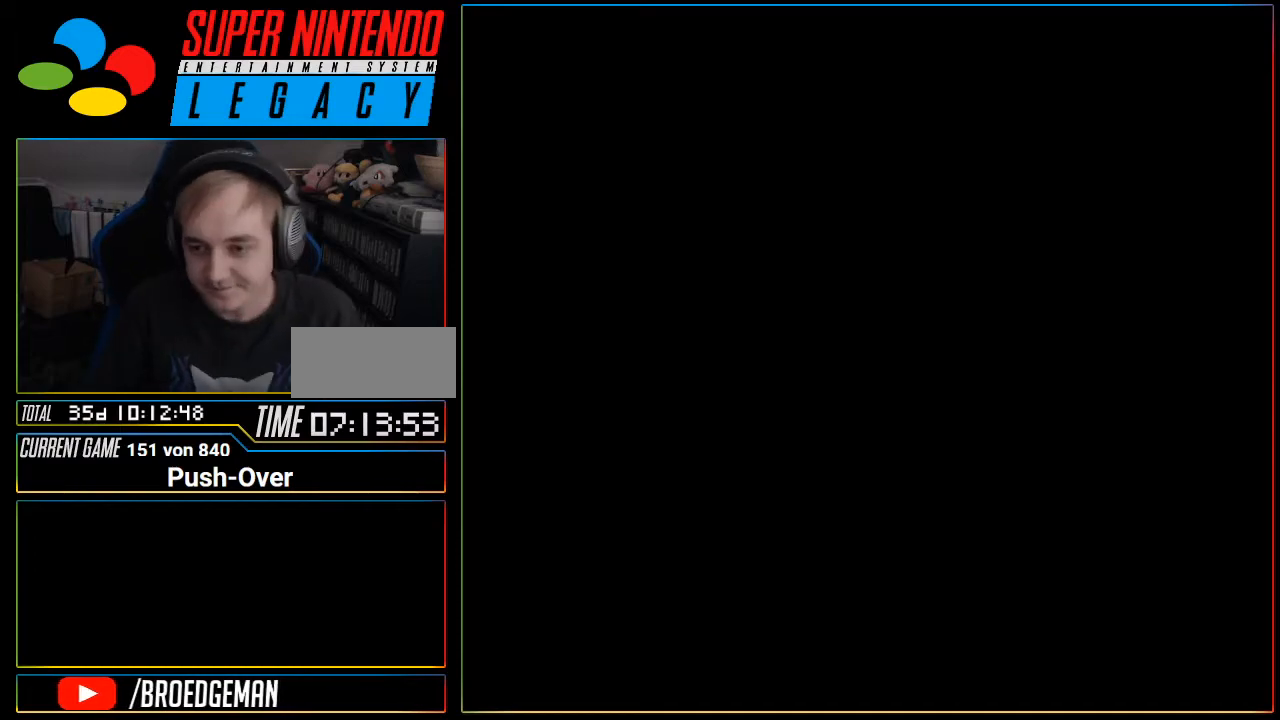
{"buttons": [], "events": [[33, "R1", "up"], [350, "R1", "down"], [383, "R1", "up"]]}
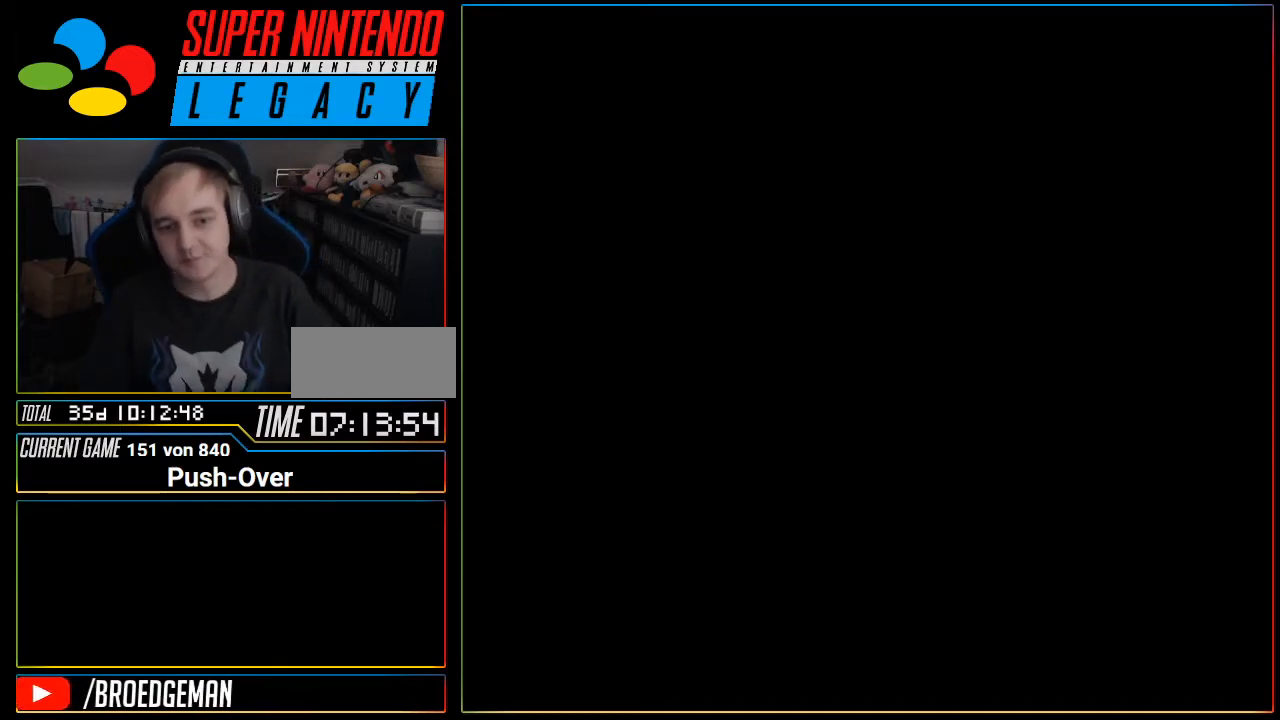
{"buttons": [], "events": []}
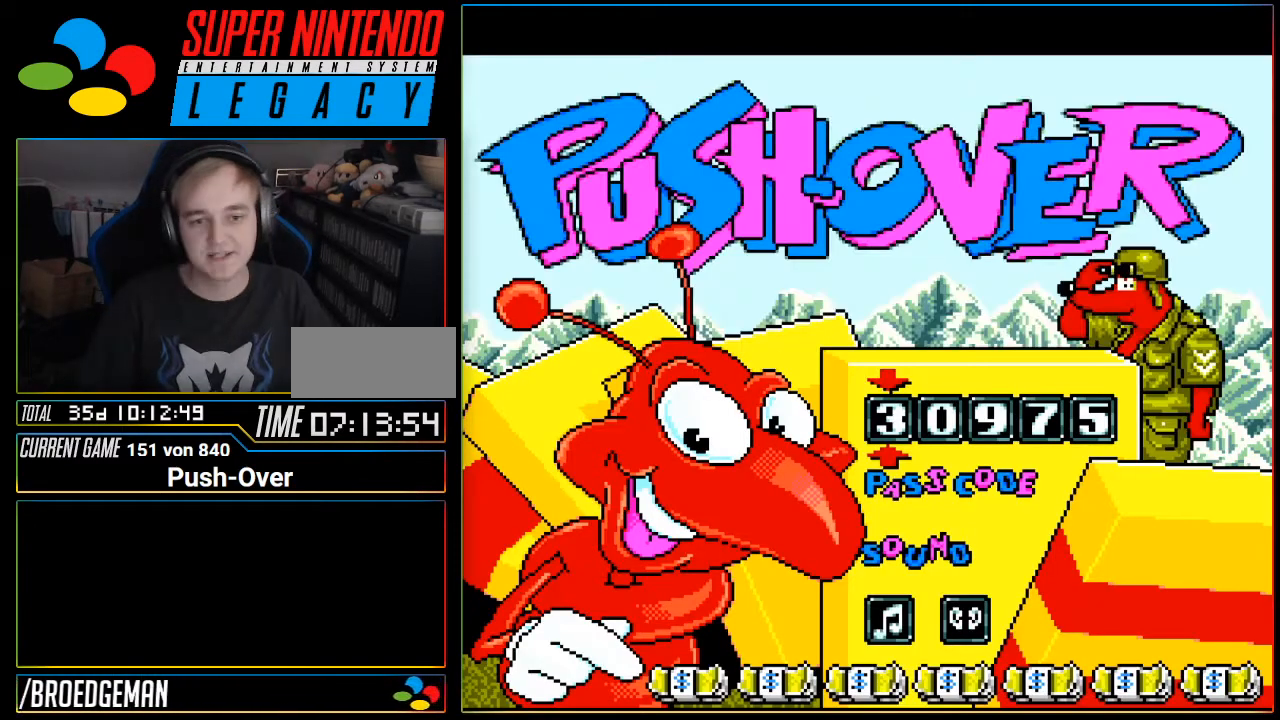
{"buttons": [], "events": [[216, "START", "down"], [383, "START", "up"]]}
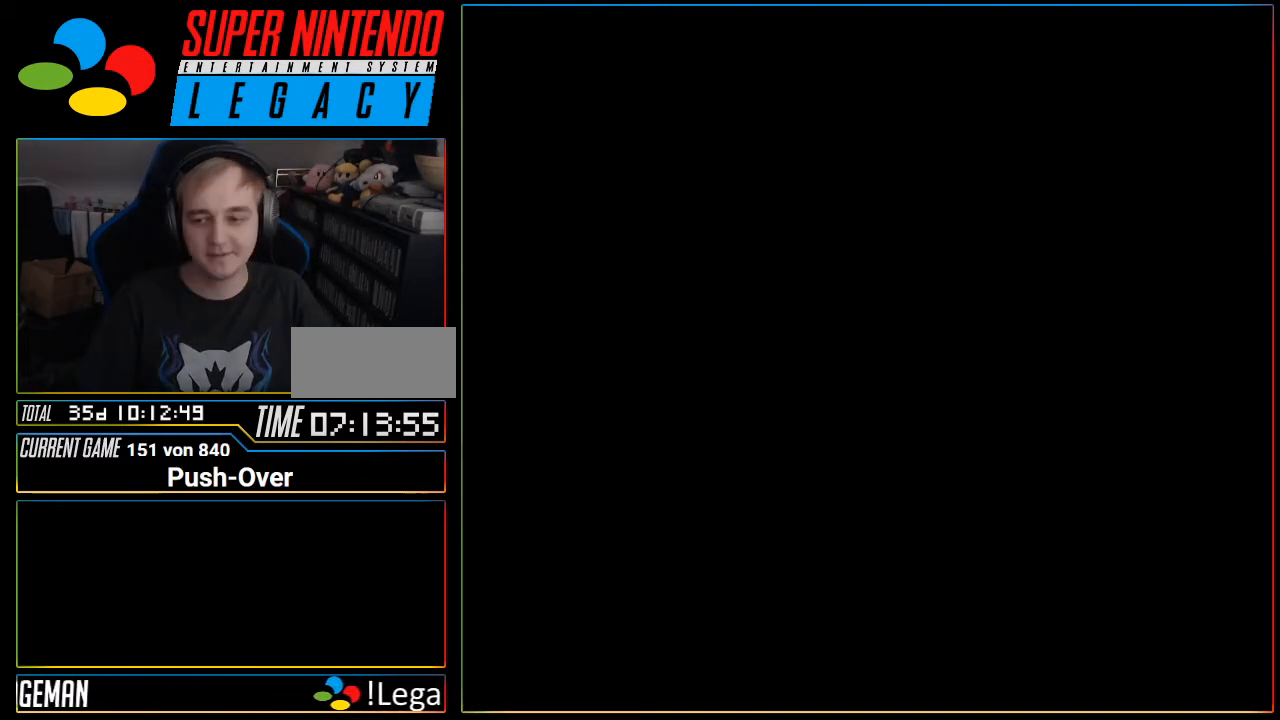
{"buttons": [], "events": [[100, "R1", "down"], [167, "R1", "up"]]}
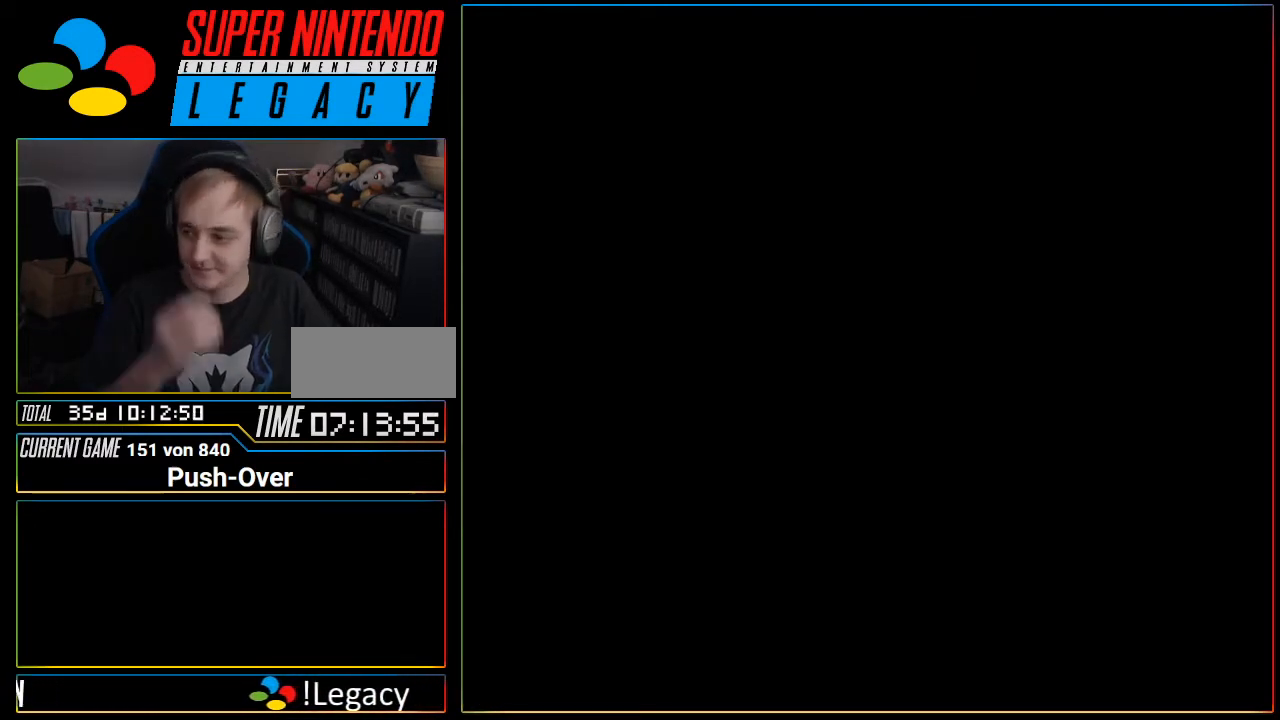
{"buttons": [], "events": [[166, "R1", "down"], [233, "R1", "up"]]}
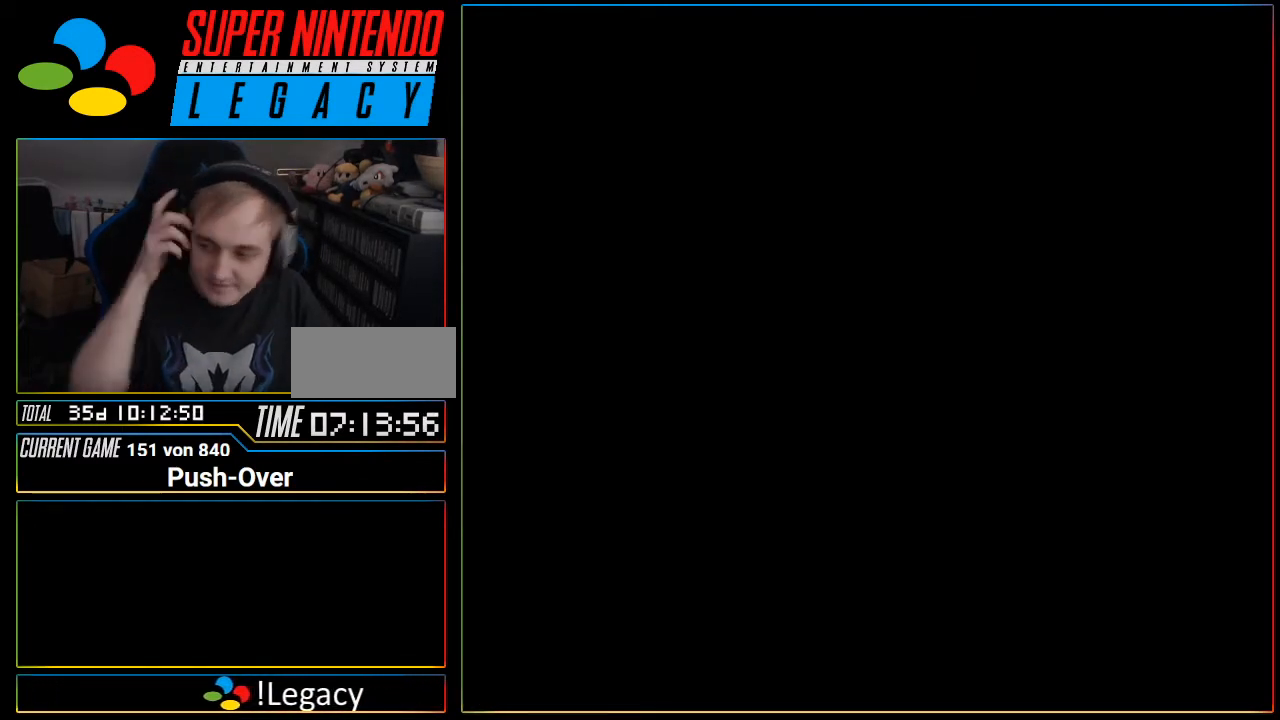
{"buttons": [], "events": [[467, "R1", "down"], [501, "R1", "up"]]}
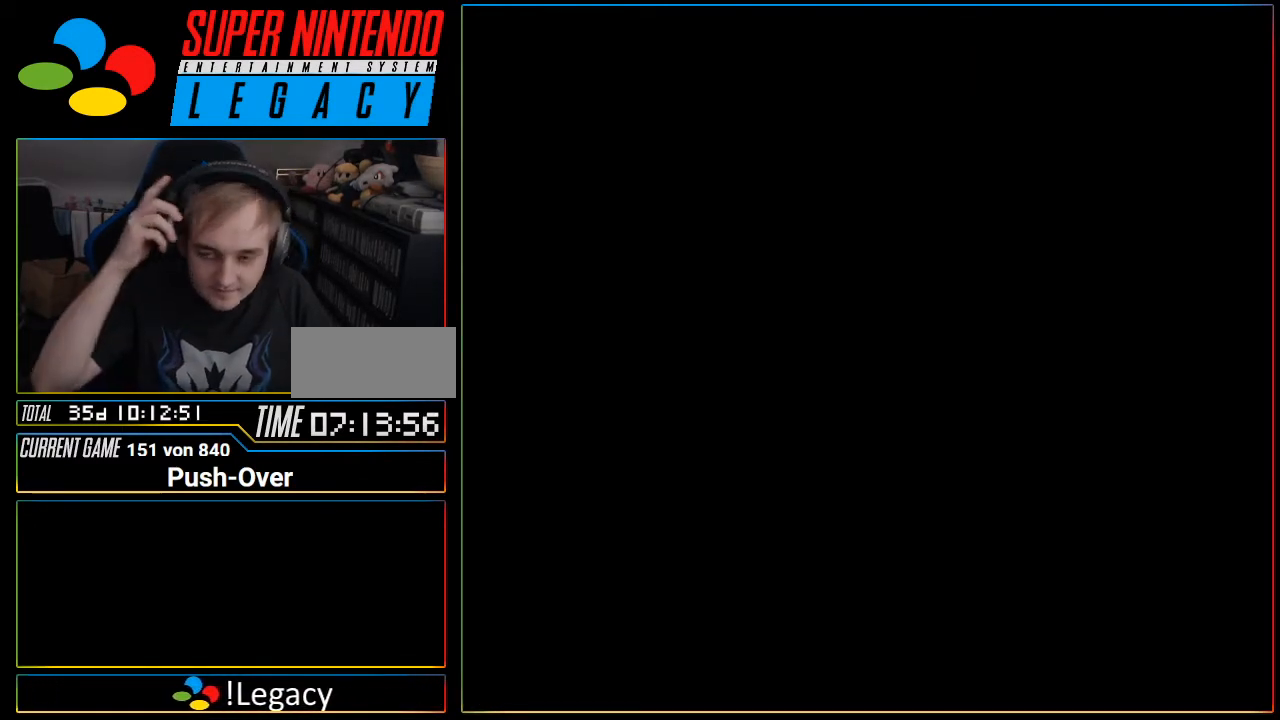
{"buttons": [], "events": []}
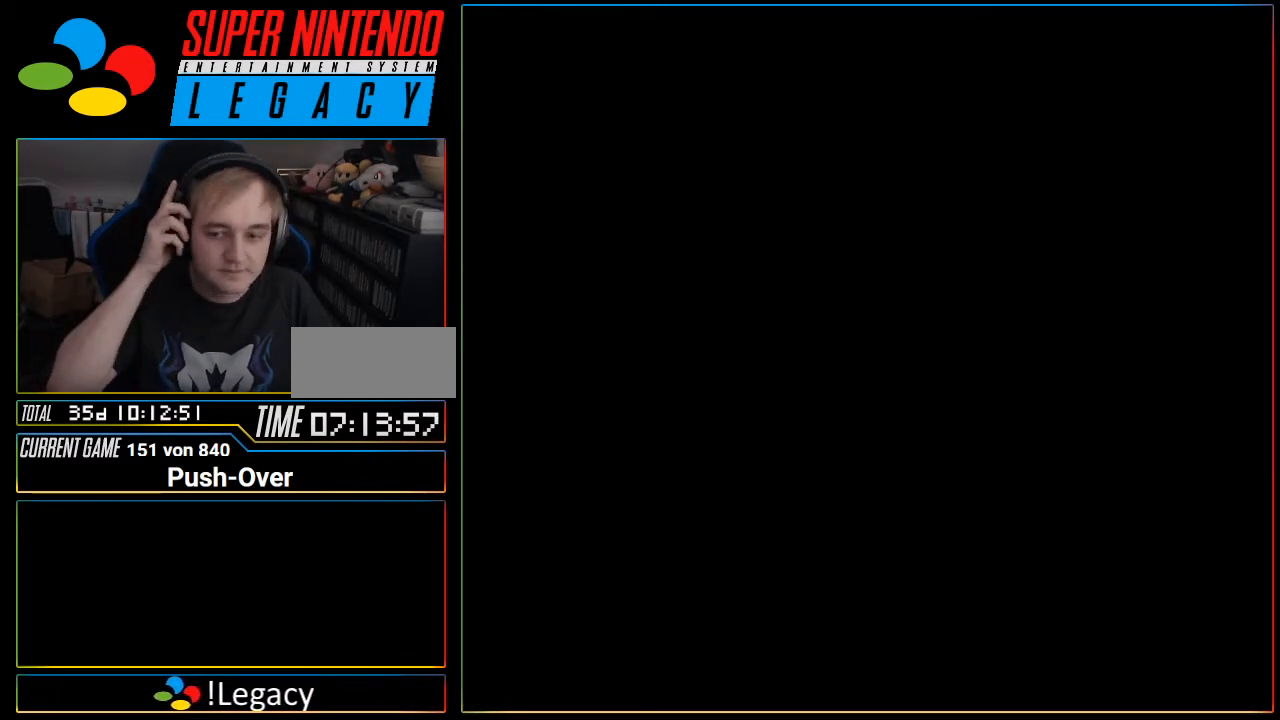
{"buttons": [], "events": [[217, "R1", "down"], [250, "R1", "up"]]}
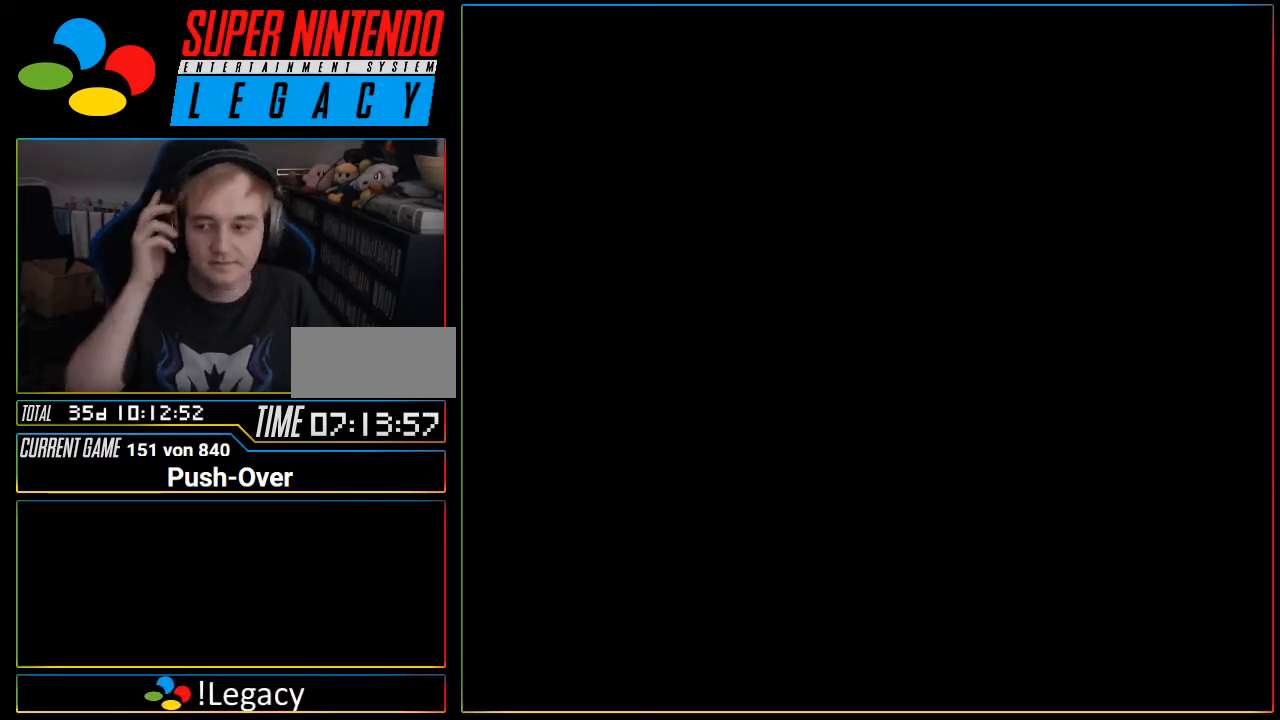
{"buttons": [], "events": [[216, "R1", "down"], [250, "R1", "up"]]}
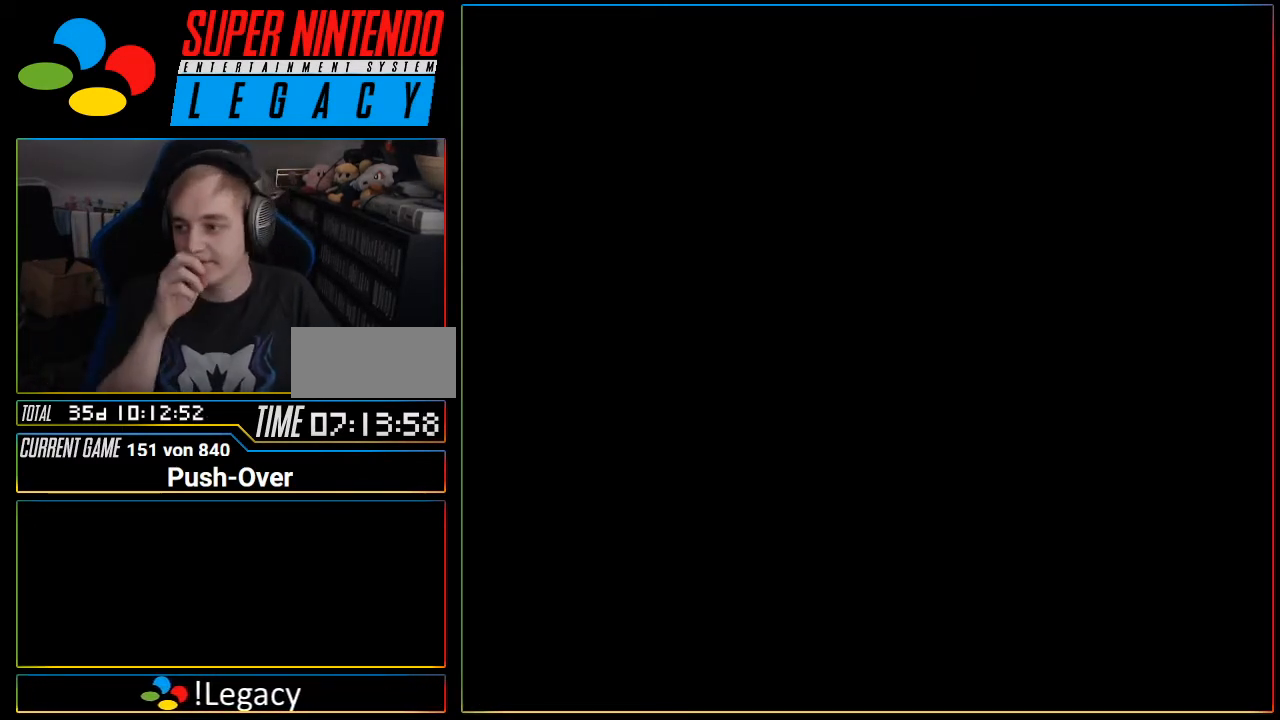
{"buttons": [], "events": [[50, "R1", "down"], [84, "R1", "up"], [234, "R1", "down"], [267, "R1", "up"]]}